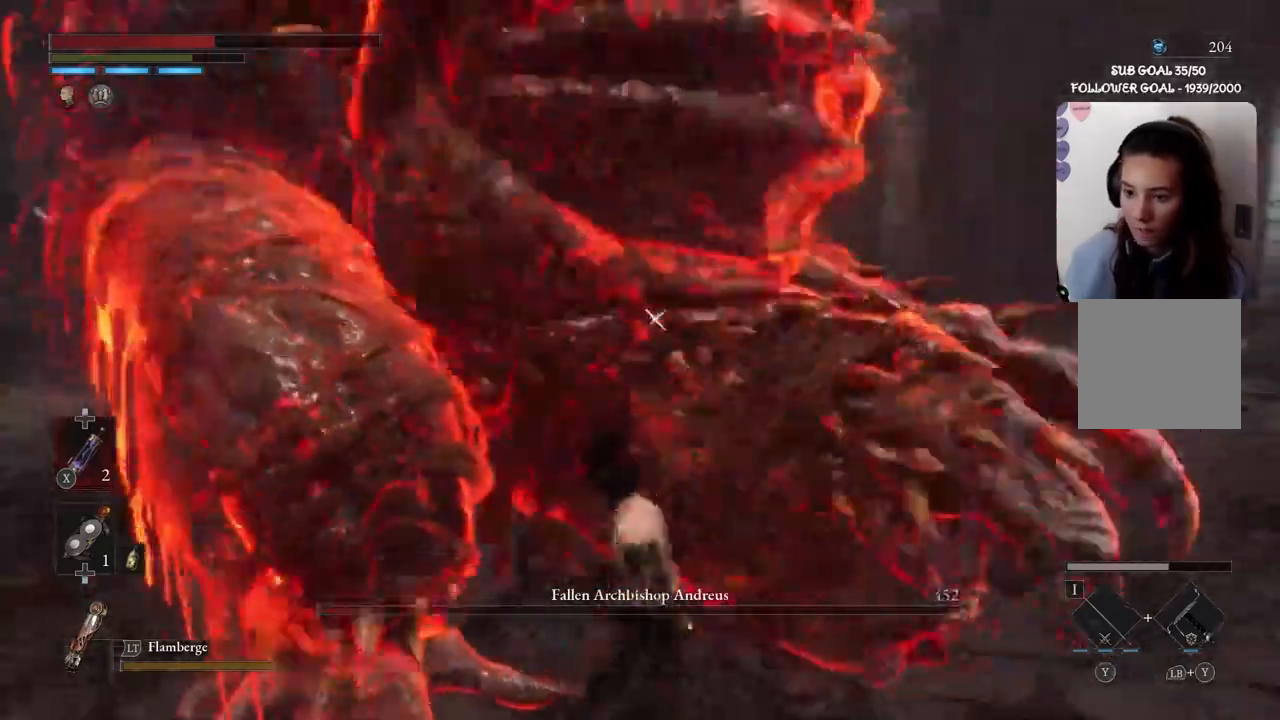
Gameplay with a controller (Xbox layout); each line is a JSON object with the inputs held at the frame after it. "events" lists button and stick changes between this image and that frame as [ms after this image, input, new state], when the widget could be followed in between. Not read: right_stick.
{"buttons": [], "left_stick": "down"}
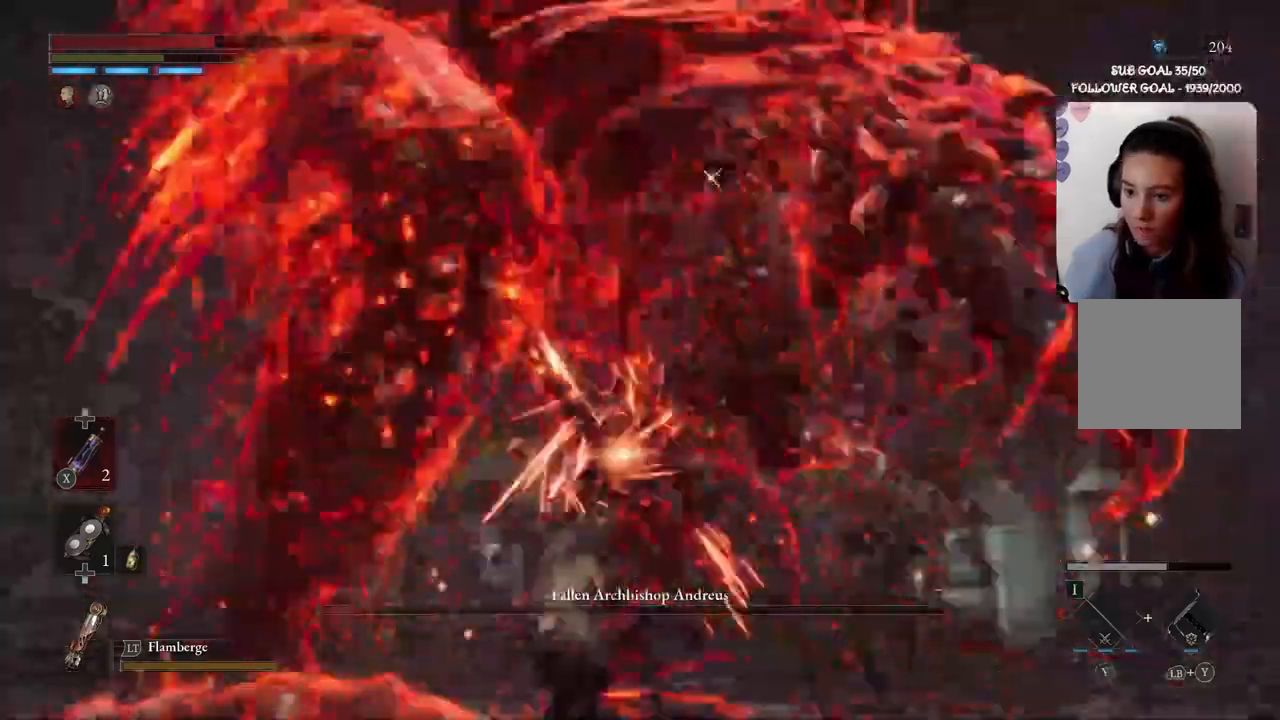
{"buttons": [], "left_stick": "down", "events": [[33, "B", "down"], [167, "B", "up"]]}
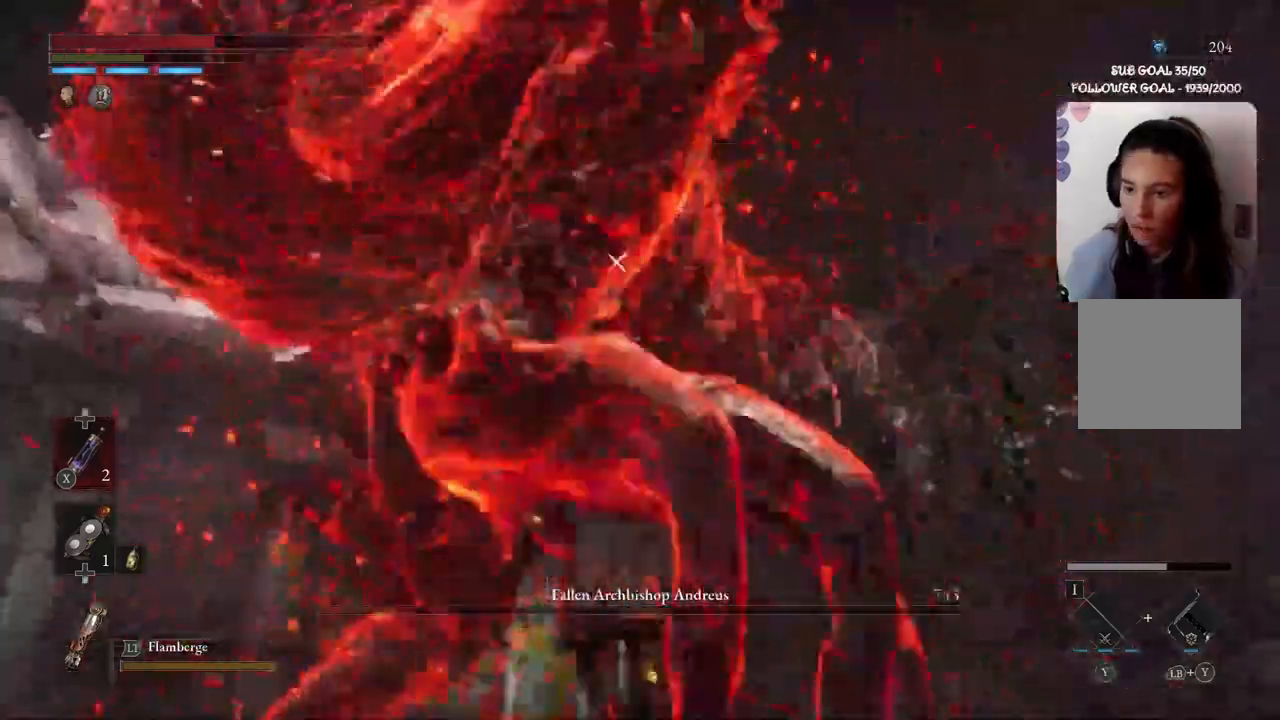
{"buttons": ["L3"], "left_stick": "right", "events": [[133, "B", "down"], [267, "B", "up"], [300, "L3", "down"], [300, "left_stick", "right"]]}
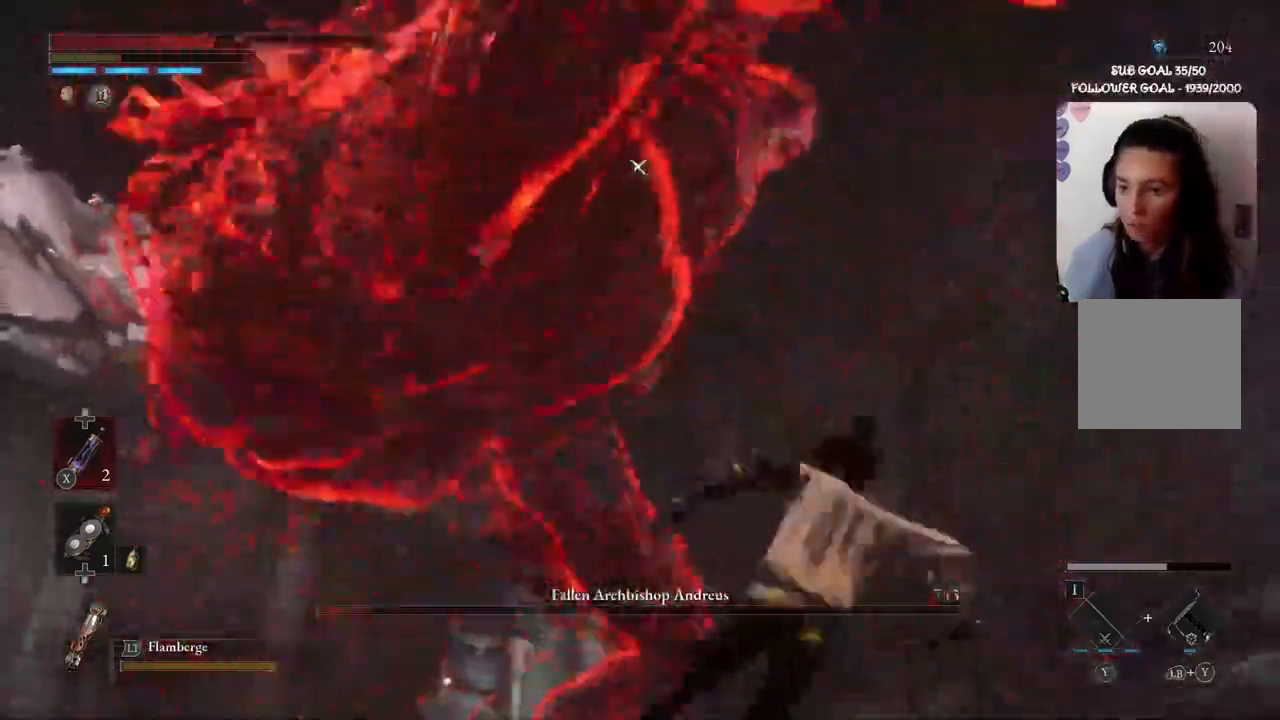
{"buttons": [], "left_stick": "down-right", "events": [[33, "B", "down"], [100, "B", "up"], [200, "L3", "up"], [200, "left_stick", "down-right"]]}
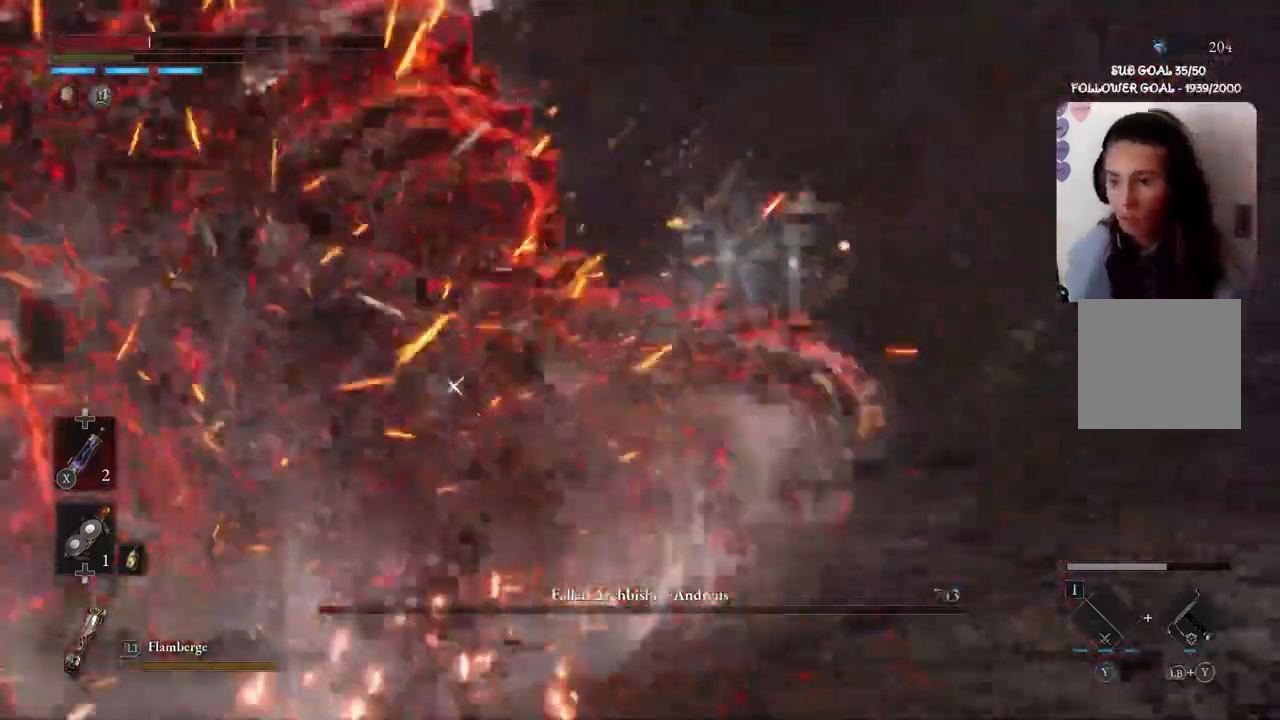
{"buttons": ["B"], "left_stick": "up-right", "events": [[133, "left_stick", "up-right"], [433, "B", "down"]]}
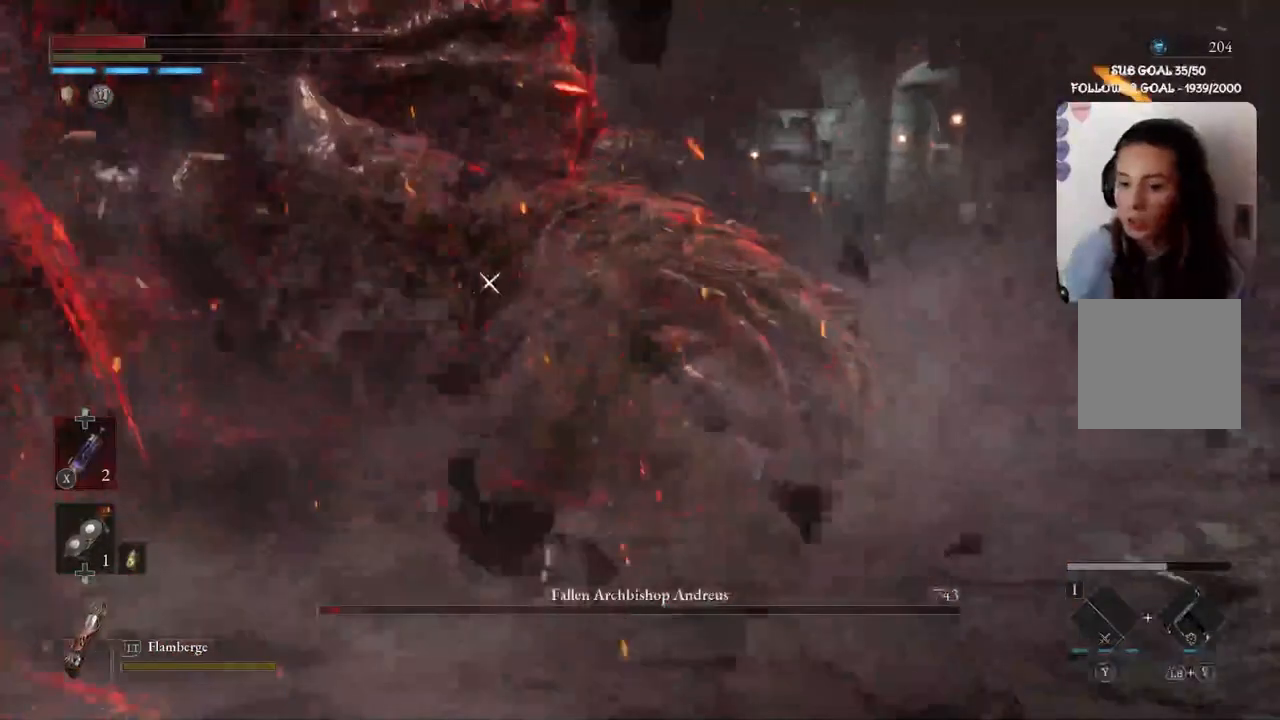
{"buttons": ["B"], "left_stick": "up-right", "events": [[33, "B", "up"], [467, "B", "down"]]}
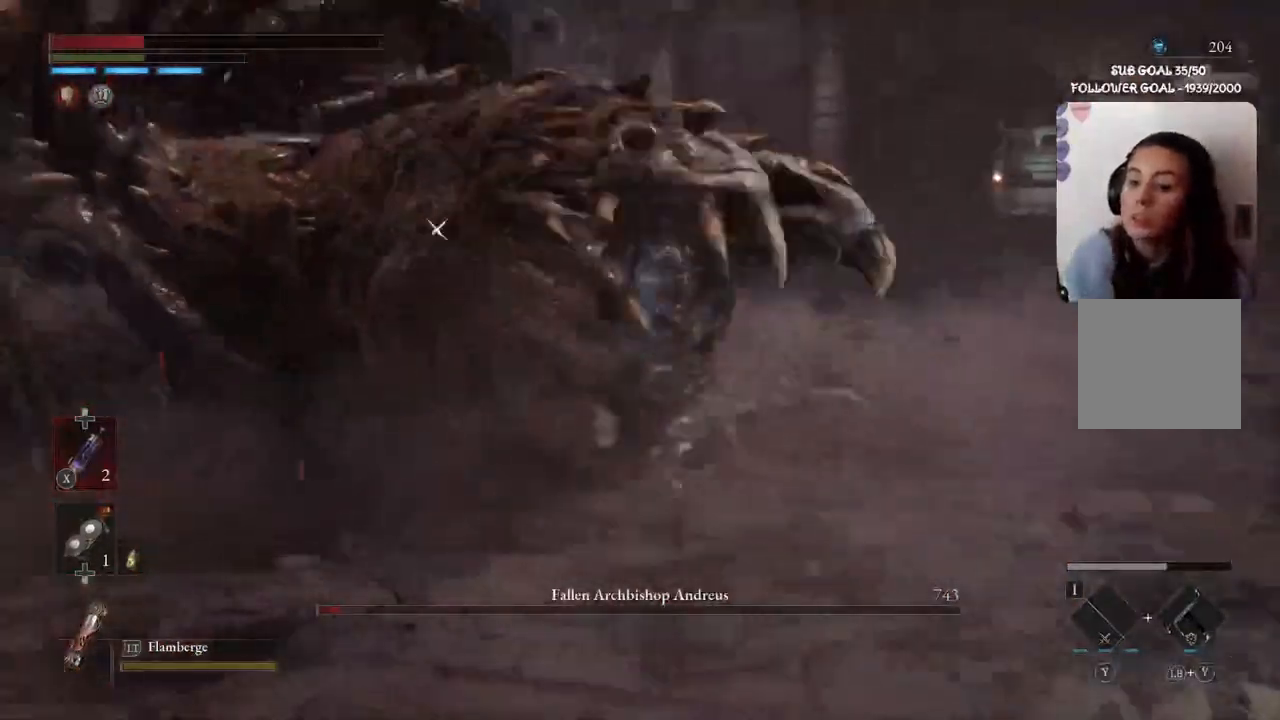
{"buttons": ["B"], "left_stick": "up", "events": [[233, "left_stick", "up"]]}
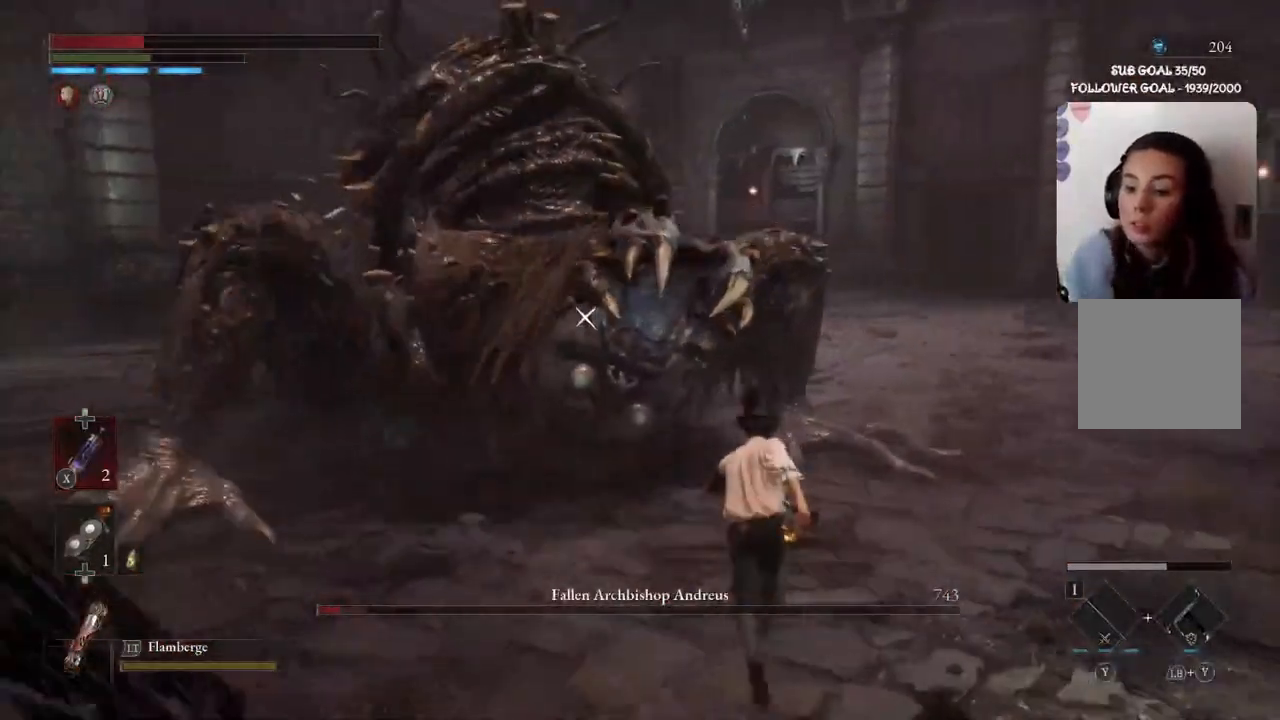
{"buttons": ["R1"], "left_stick": "up", "events": [[100, "B", "up"], [100, "R1", "down"], [200, "R1", "up"], [300, "R1", "down"], [367, "R1", "up"], [434, "R1", "down"]]}
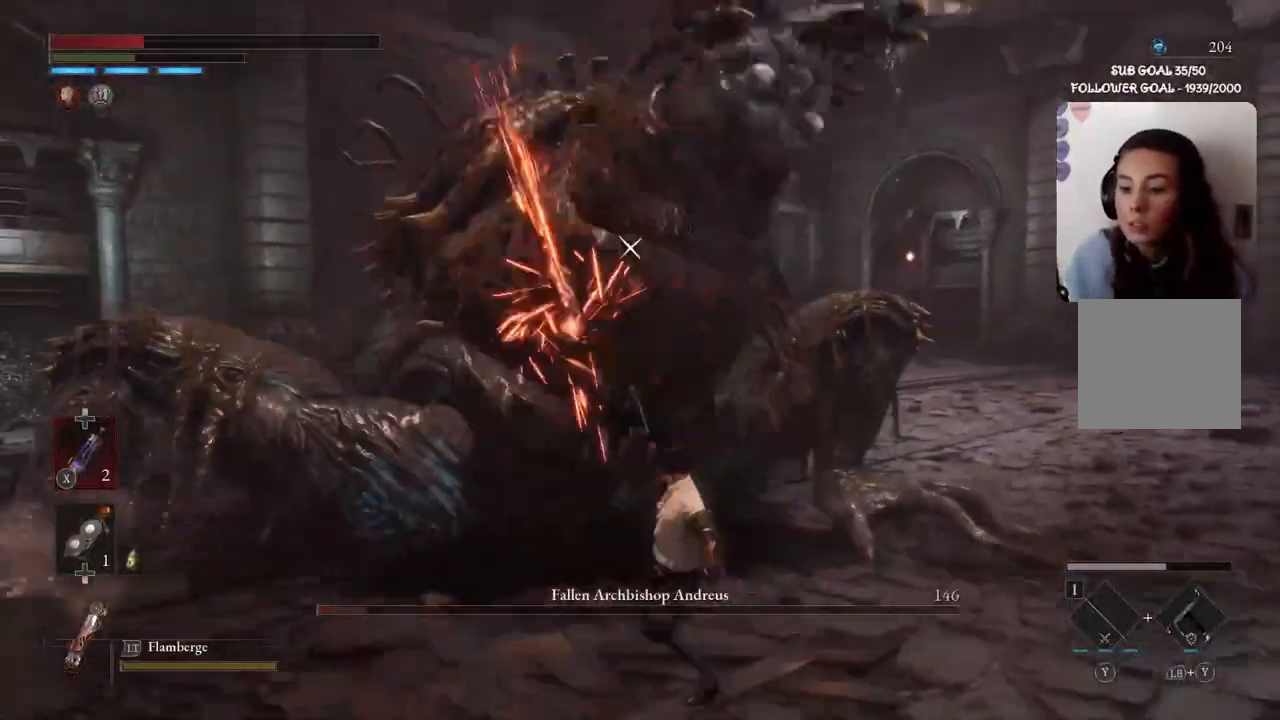
{"buttons": [], "left_stick": "up", "events": [[33, "R1", "up"], [100, "R1", "down"], [166, "R1", "up"], [233, "R1", "down"], [333, "R1", "up"], [400, "R1", "down"], [467, "R1", "up"]]}
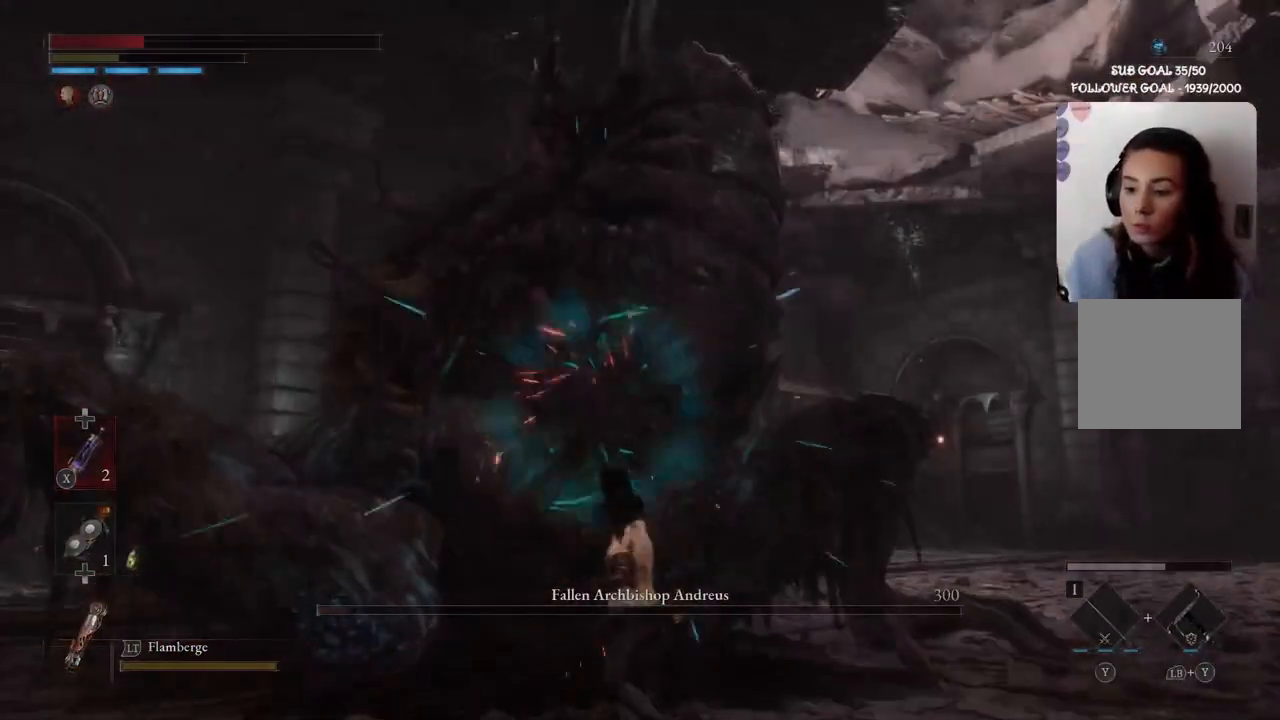
{"buttons": [], "left_stick": "center", "events": [[33, "R1", "down"], [100, "R1", "up"], [167, "R1", "down"], [167, "left_stick", "up-left"], [200, "R1", "up"], [300, "R1", "down"], [401, "R1", "up"], [434, "left_stick", "center"]]}
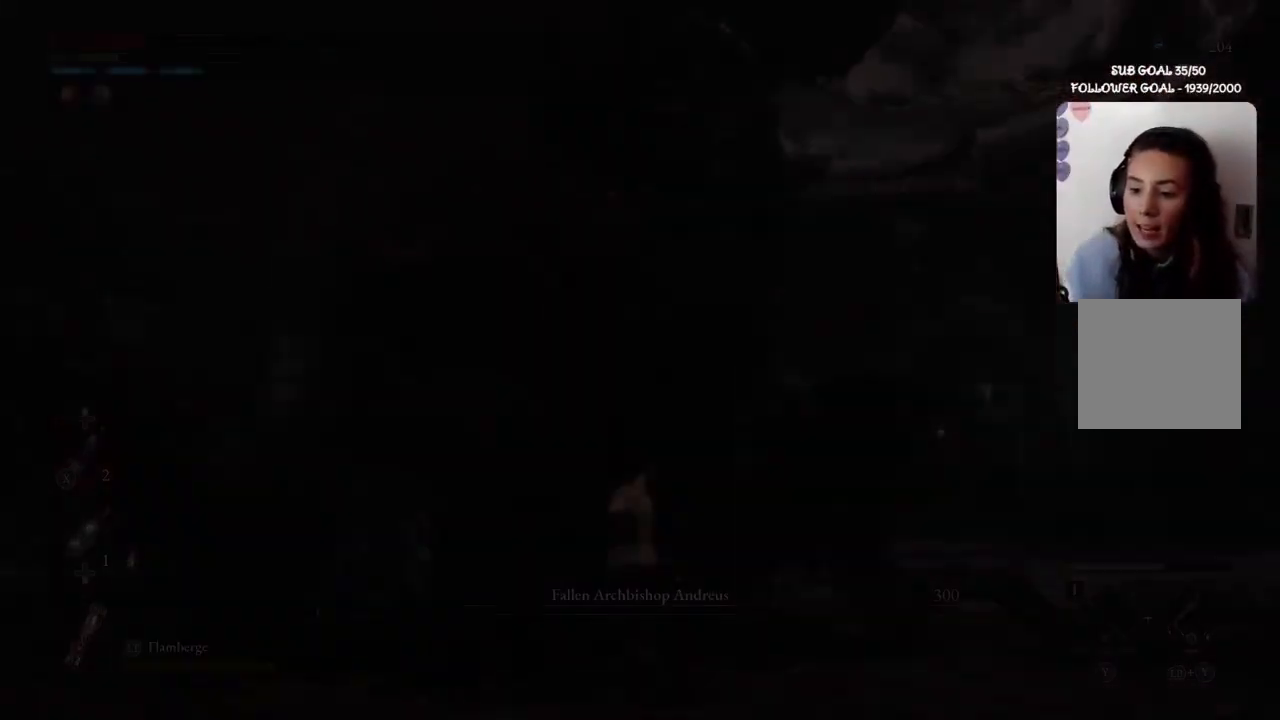
{"buttons": [], "left_stick": "center", "events": []}
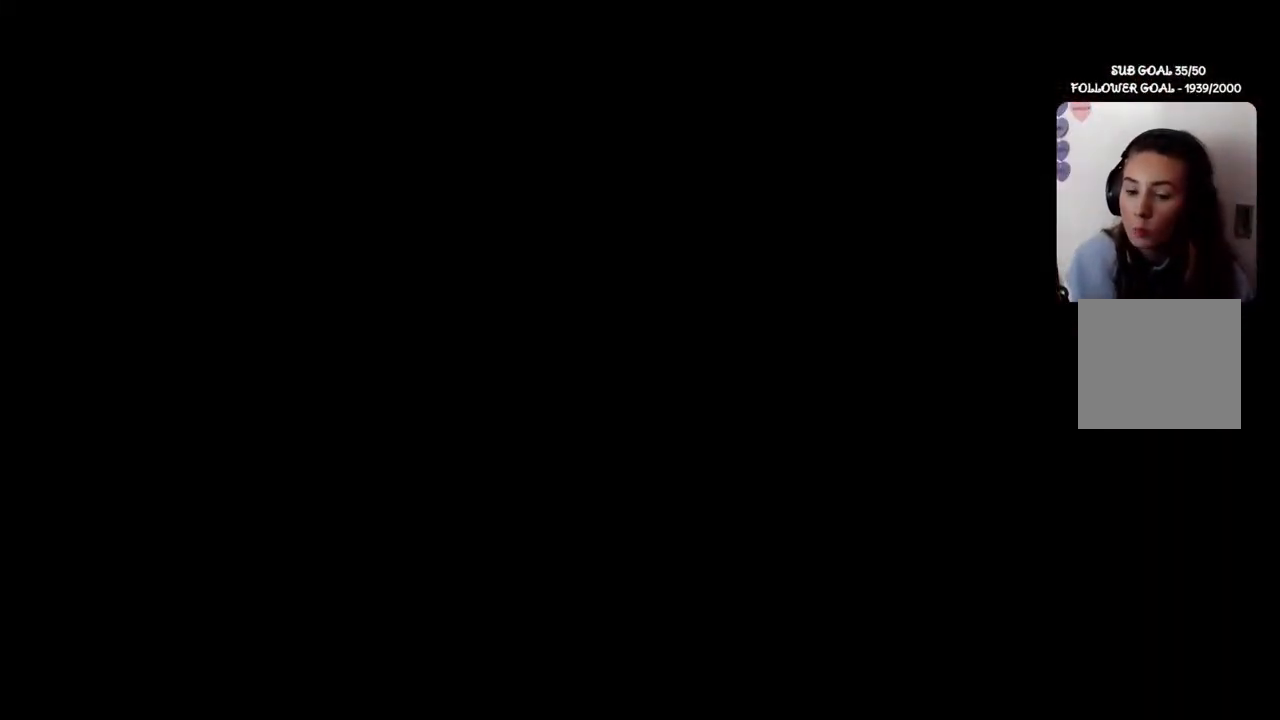
{"buttons": [], "left_stick": "center", "events": []}
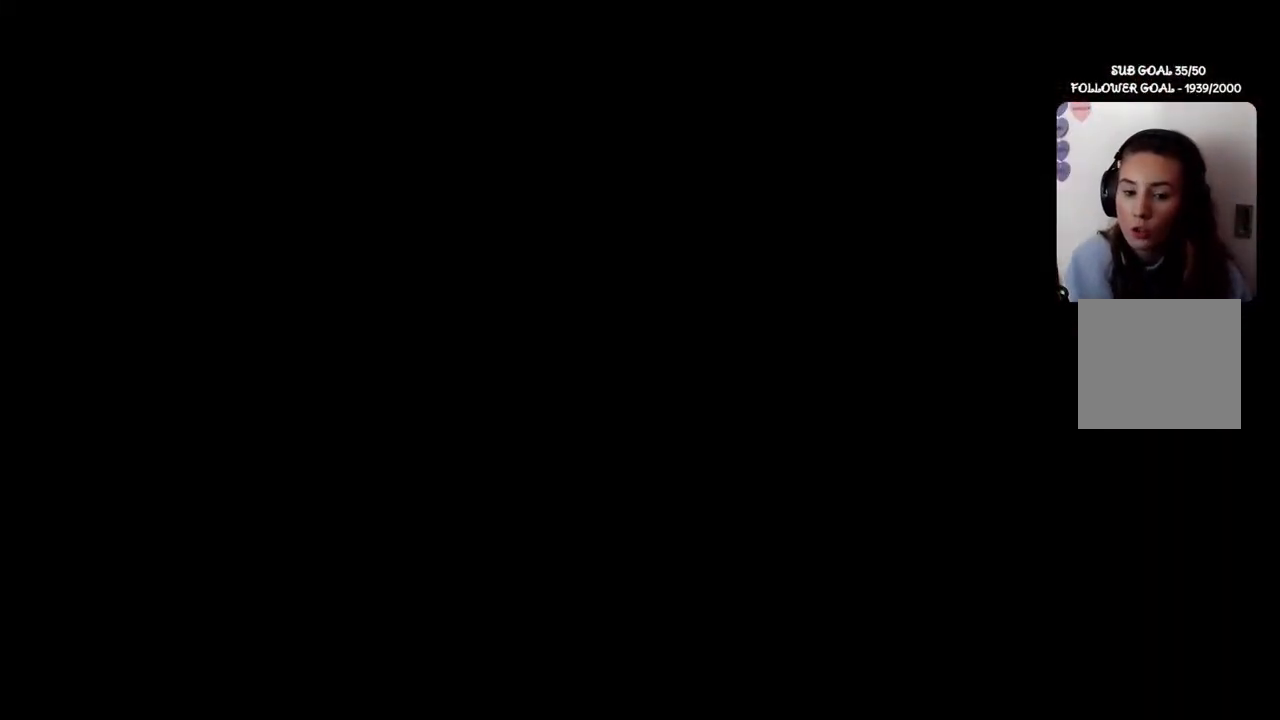
{"buttons": ["A"], "left_stick": "center", "events": [[467, "A", "down"]]}
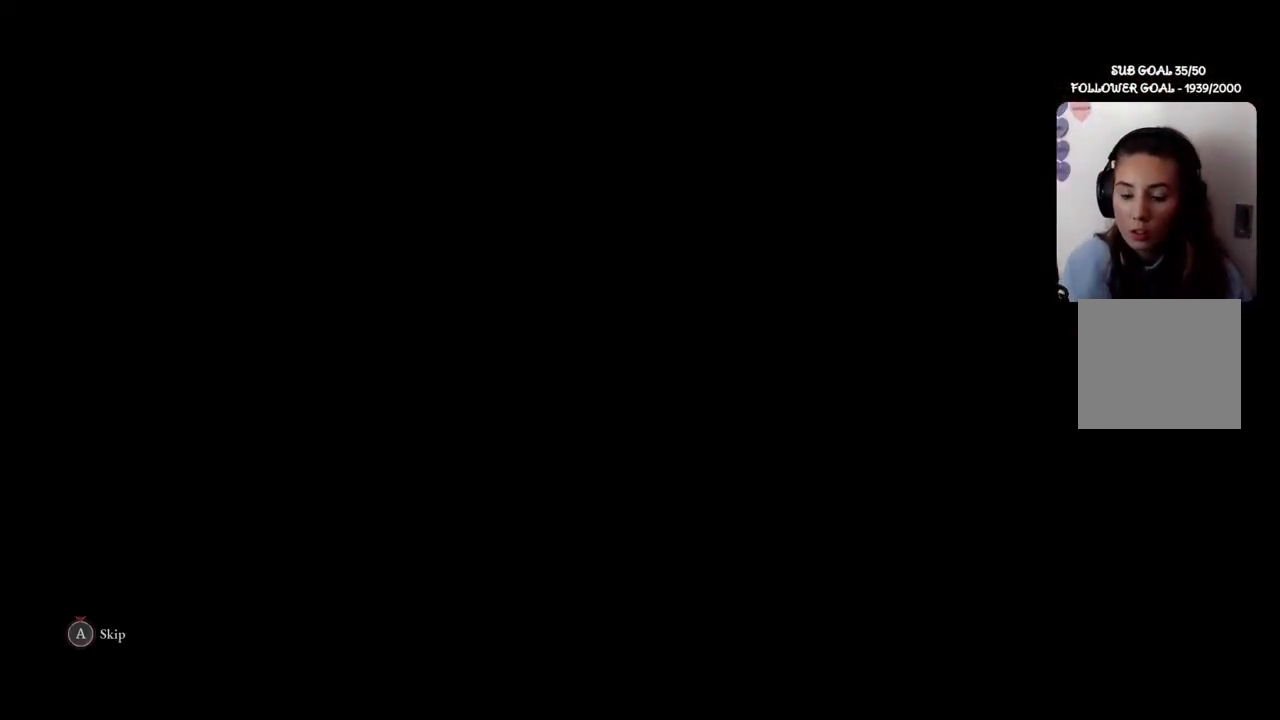
{"buttons": [], "left_stick": "center", "events": [[67, "A", "up"]]}
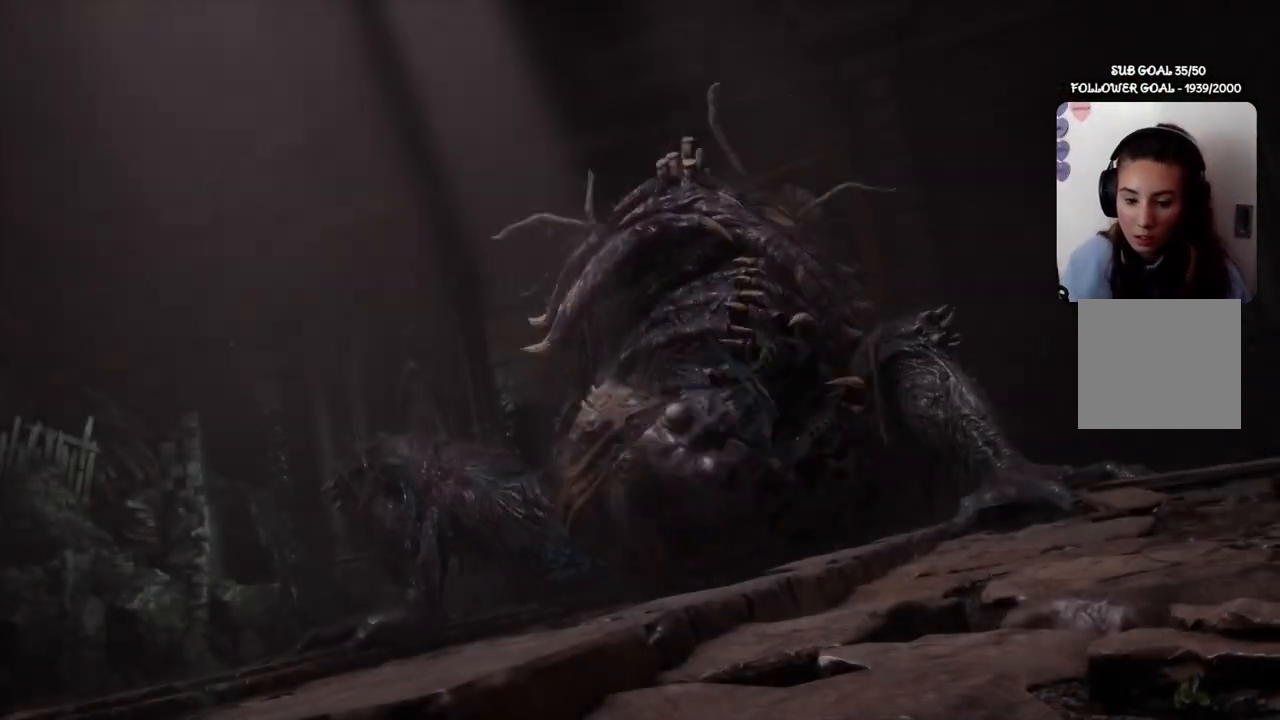
{"buttons": ["A"], "left_stick": "center", "events": [[66, "A", "down"]]}
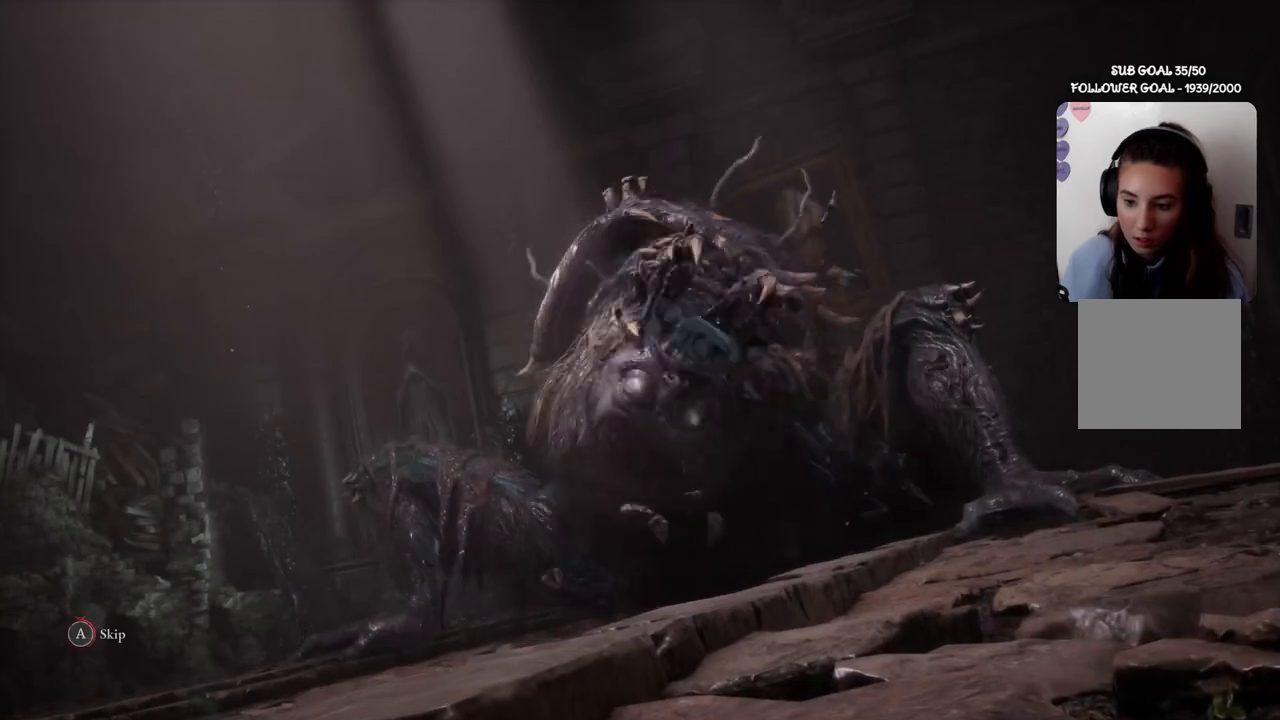
{"buttons": ["A"], "left_stick": "center", "events": []}
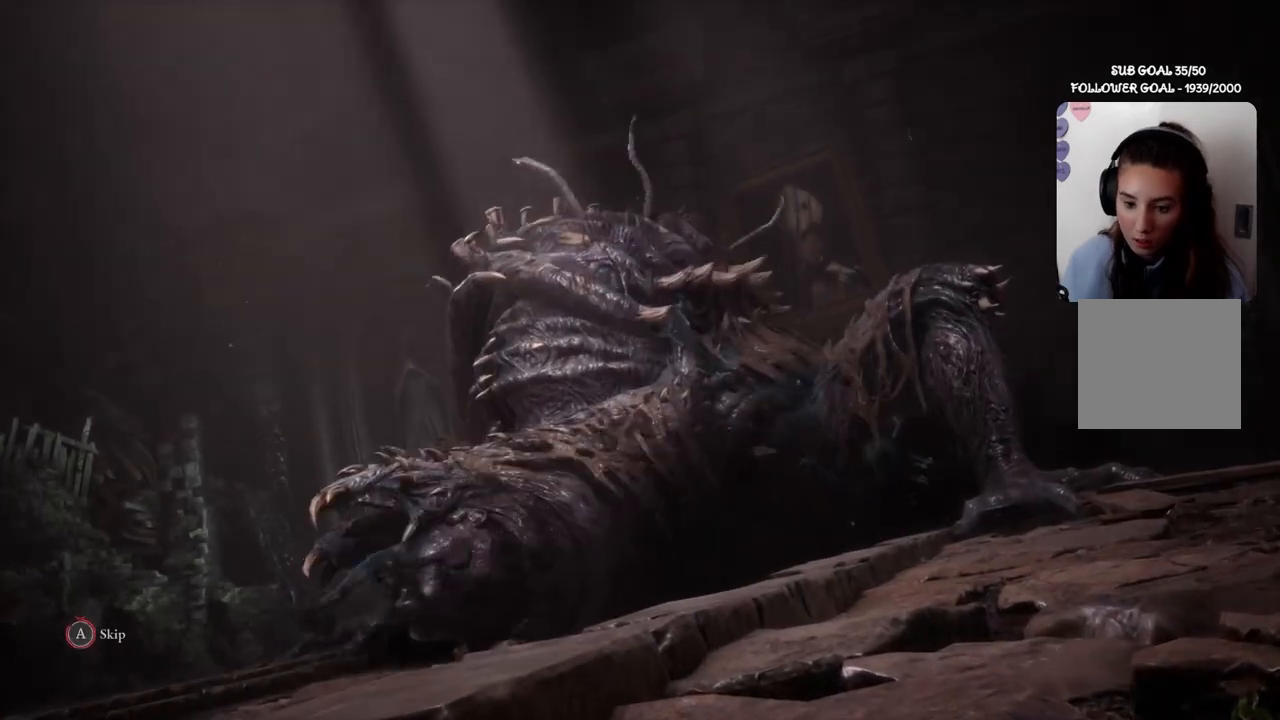
{"buttons": [], "left_stick": "center", "events": [[367, "A", "up"]]}
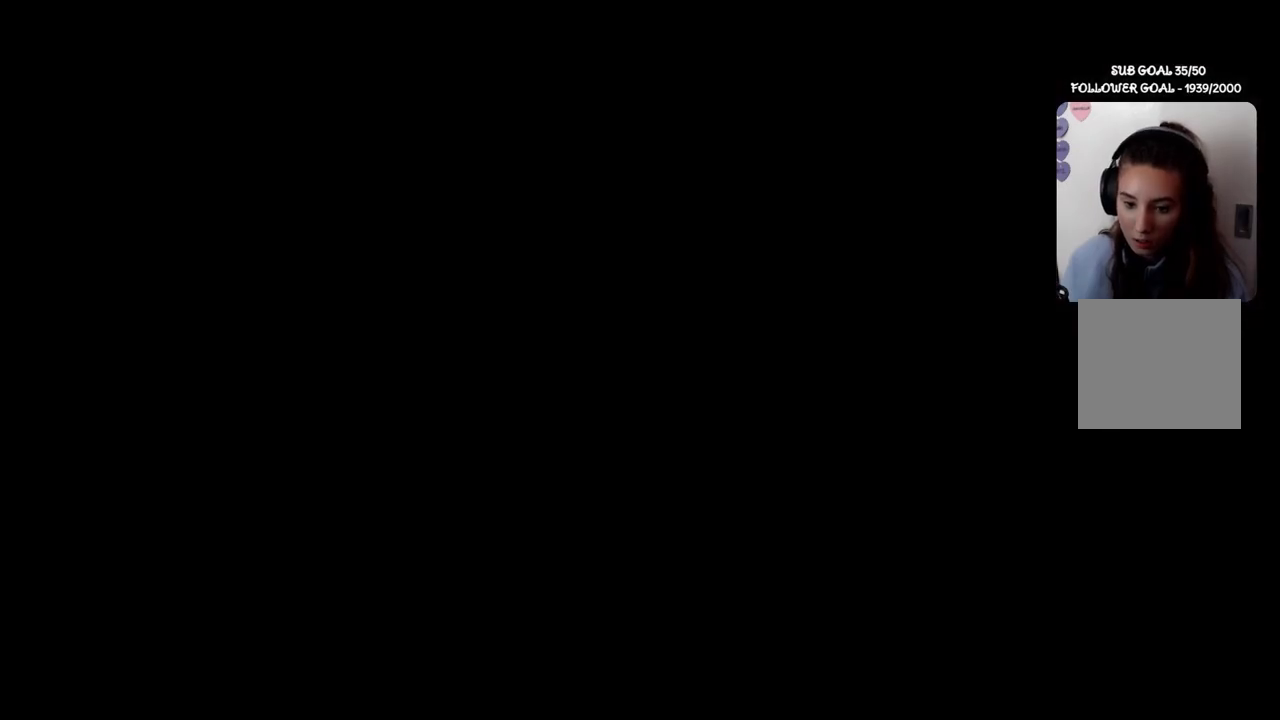
{"buttons": [], "left_stick": "center", "events": []}
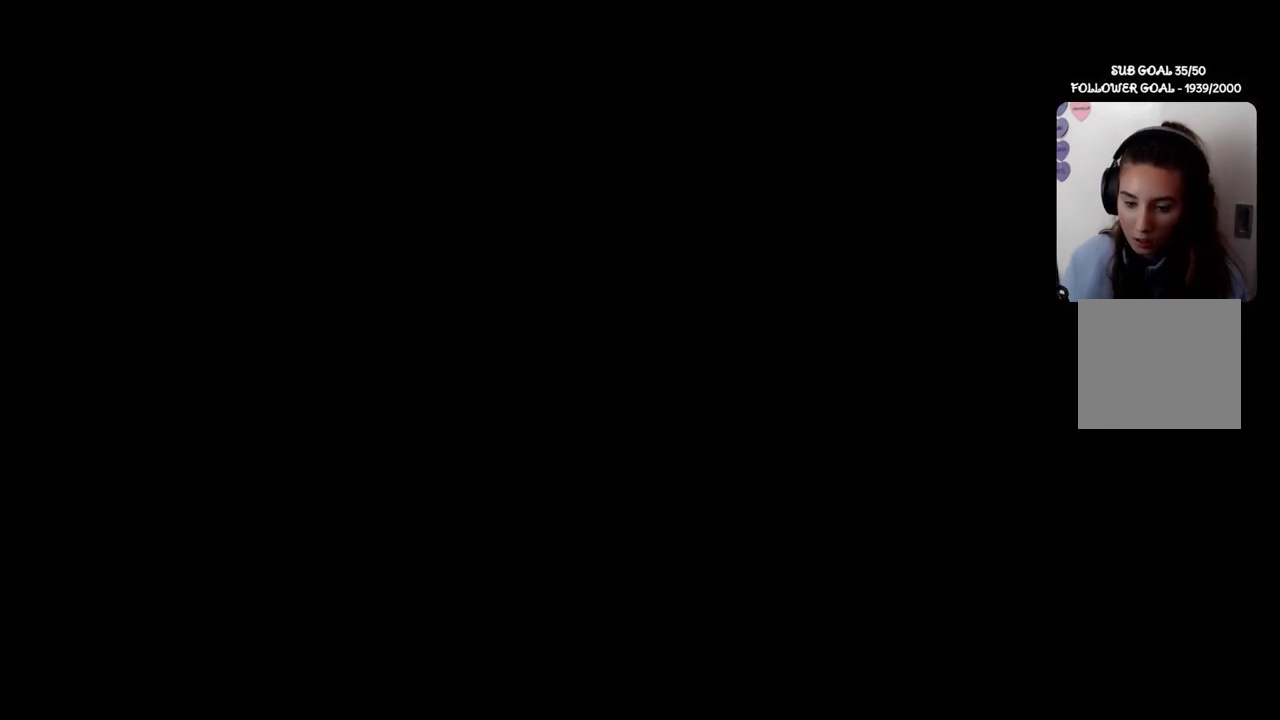
{"buttons": ["B"], "left_stick": "left", "events": [[166, "B", "down"], [200, "left_stick", "left"]]}
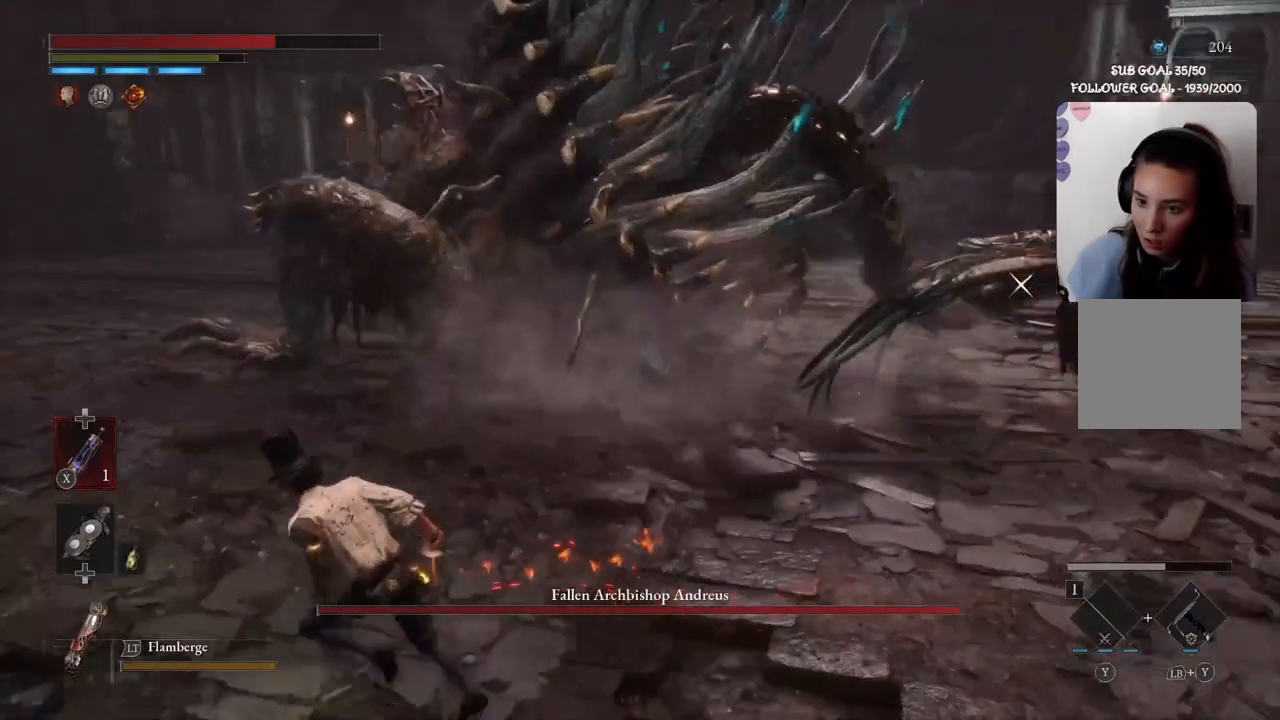
{"buttons": ["B"], "left_stick": "left", "events": []}
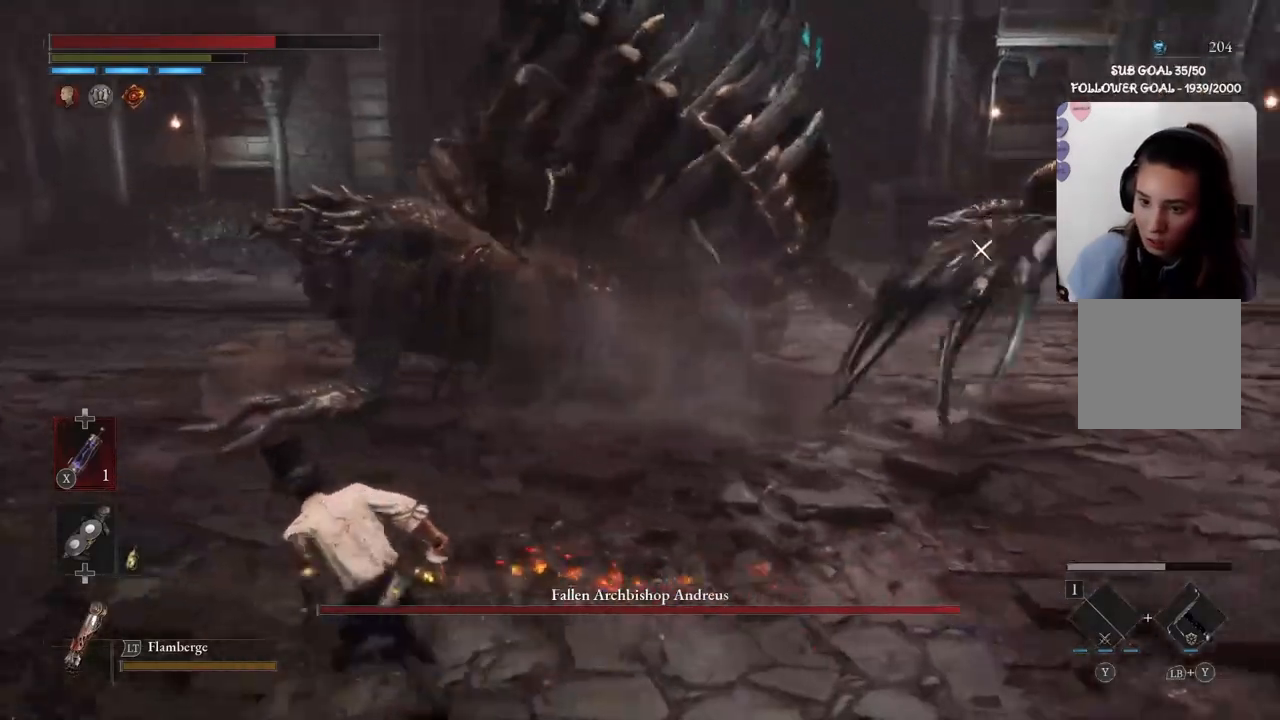
{"buttons": ["B"], "left_stick": "left", "events": []}
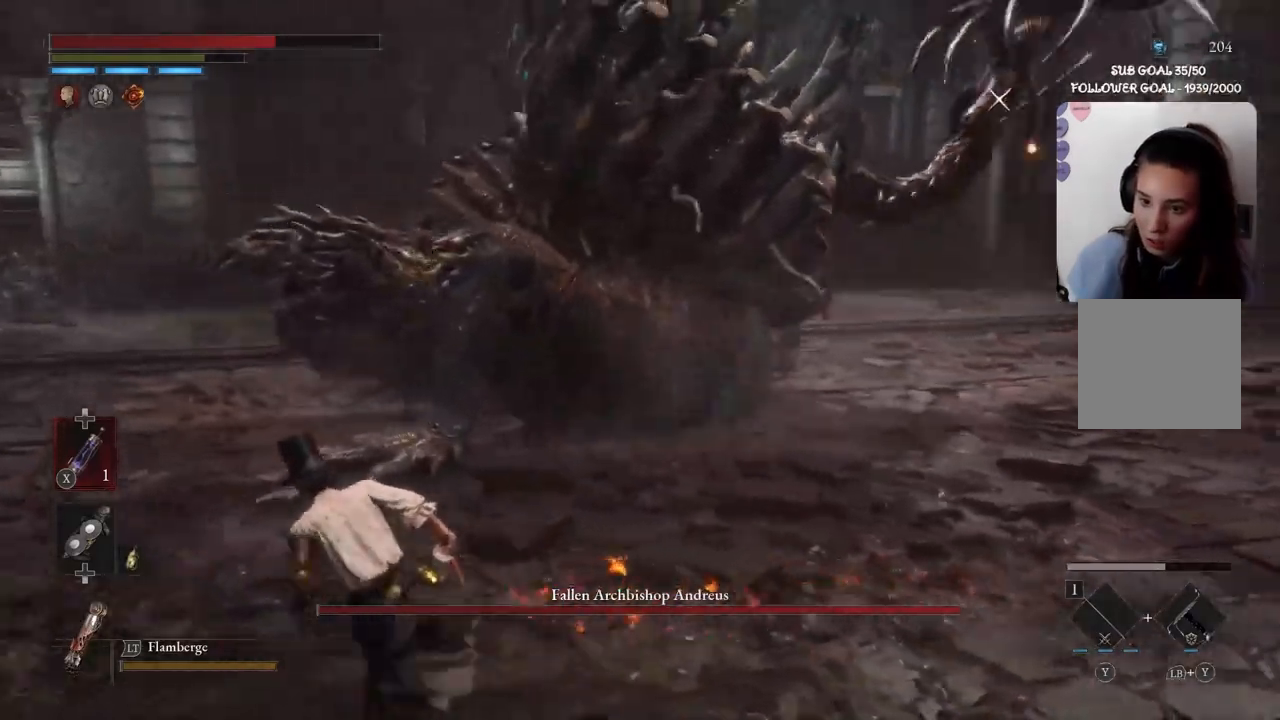
{"buttons": [], "left_stick": "left", "events": [[100, "B", "up"]]}
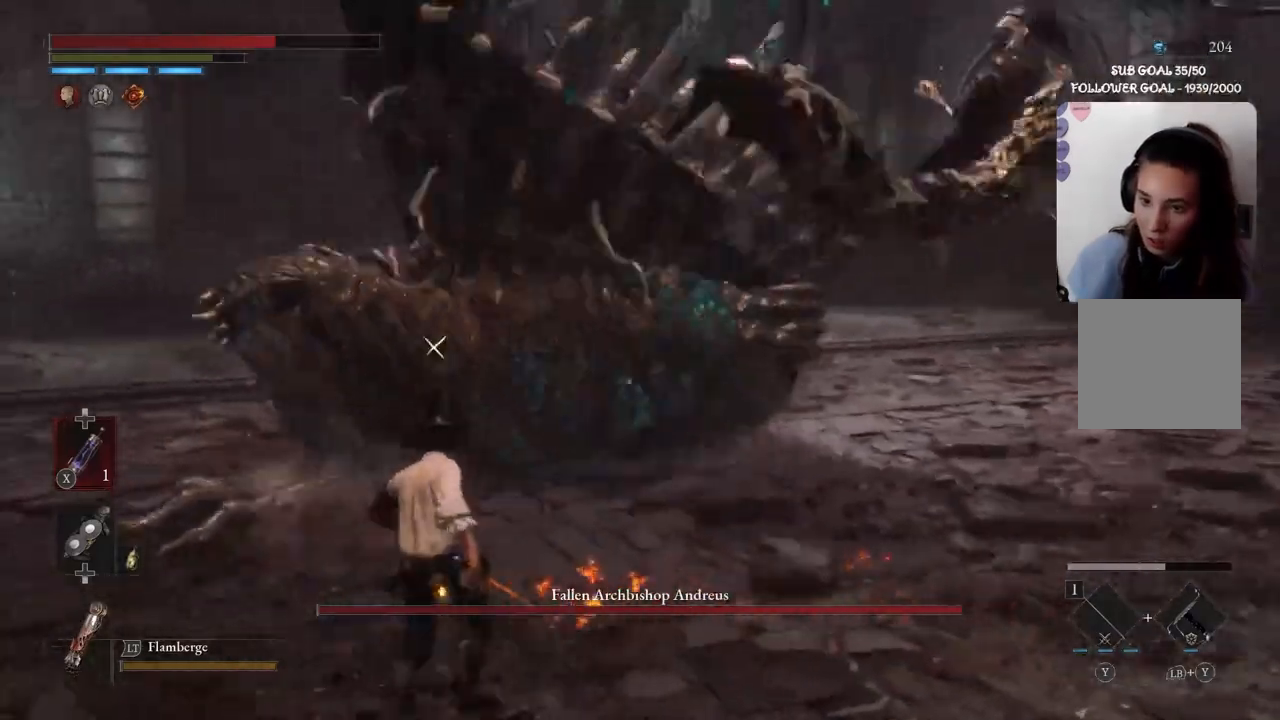
{"buttons": ["B"], "left_stick": "left", "events": [[200, "B", "down"]]}
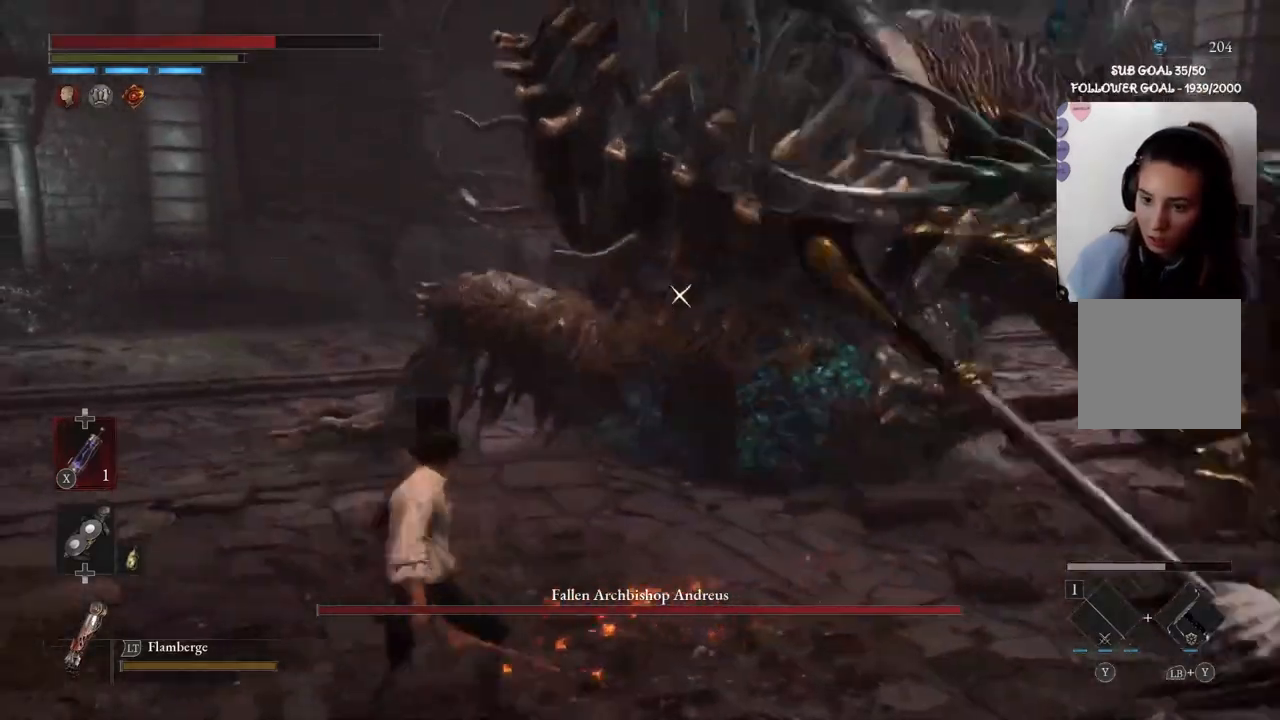
{"buttons": ["B"], "left_stick": "left", "events": []}
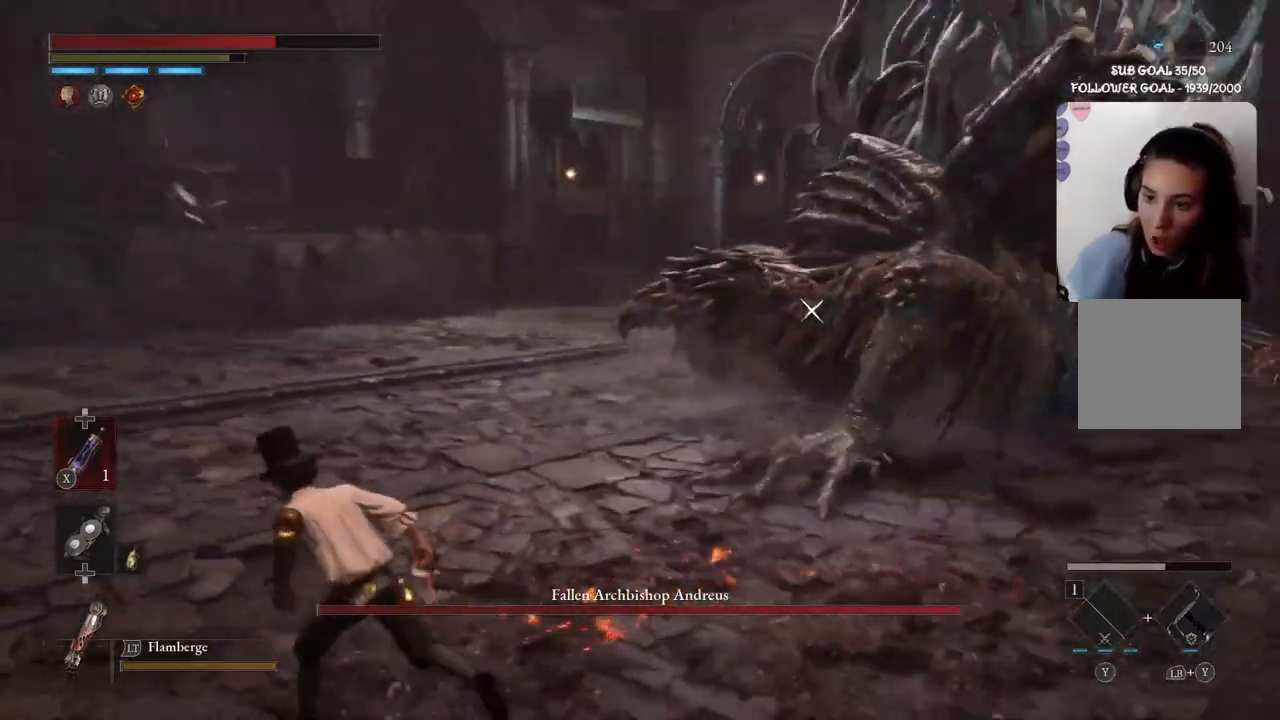
{"buttons": ["B"], "left_stick": "left", "events": []}
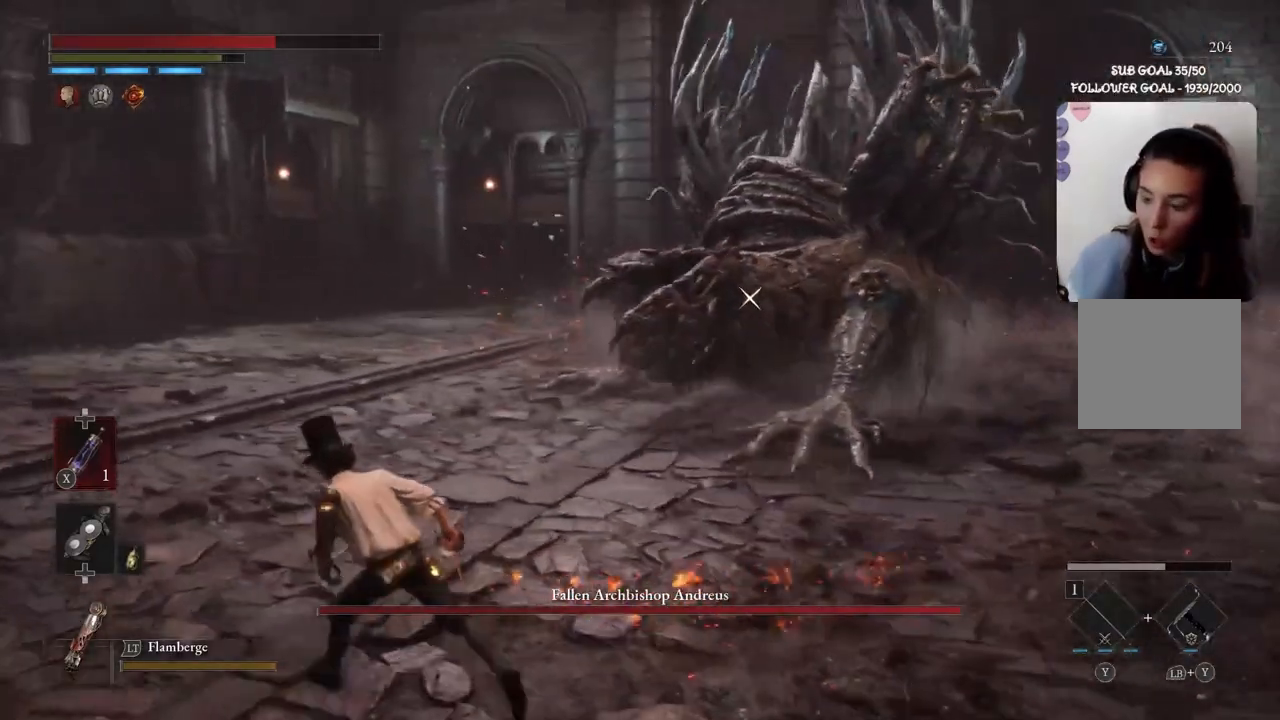
{"buttons": ["B"], "left_stick": "left", "events": []}
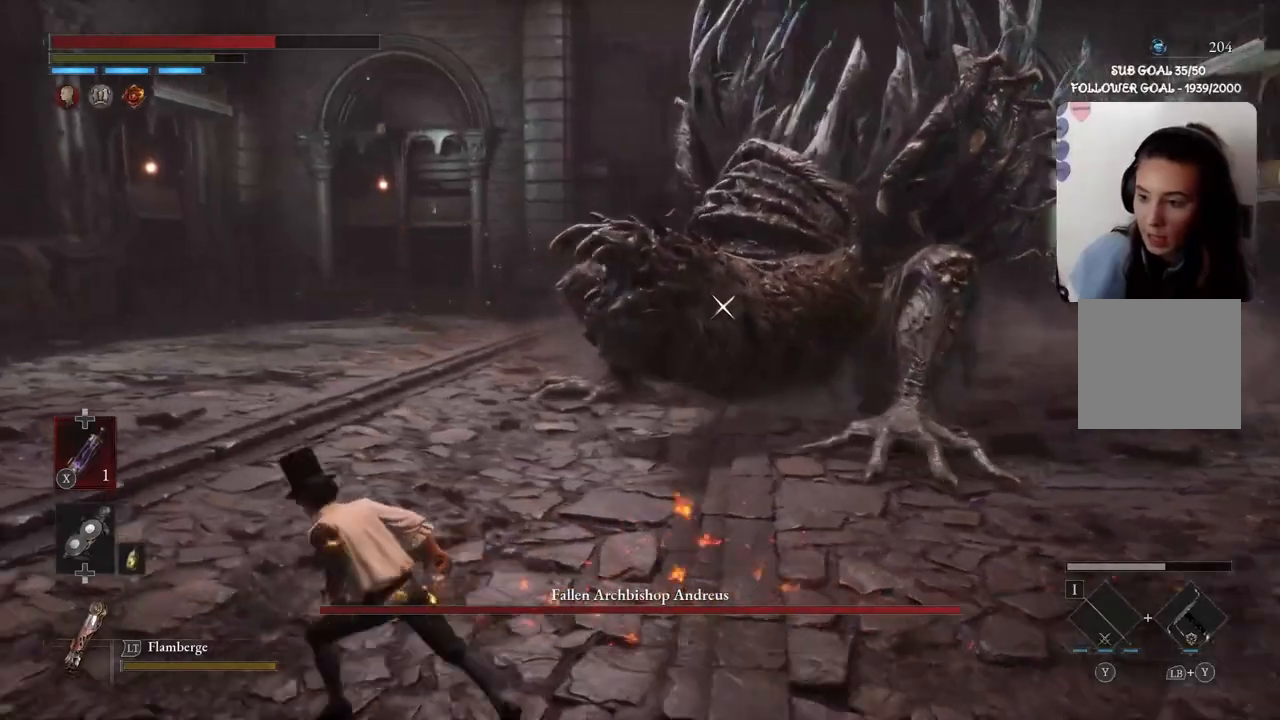
{"buttons": [], "left_stick": "left", "events": [[33, "B", "up"]]}